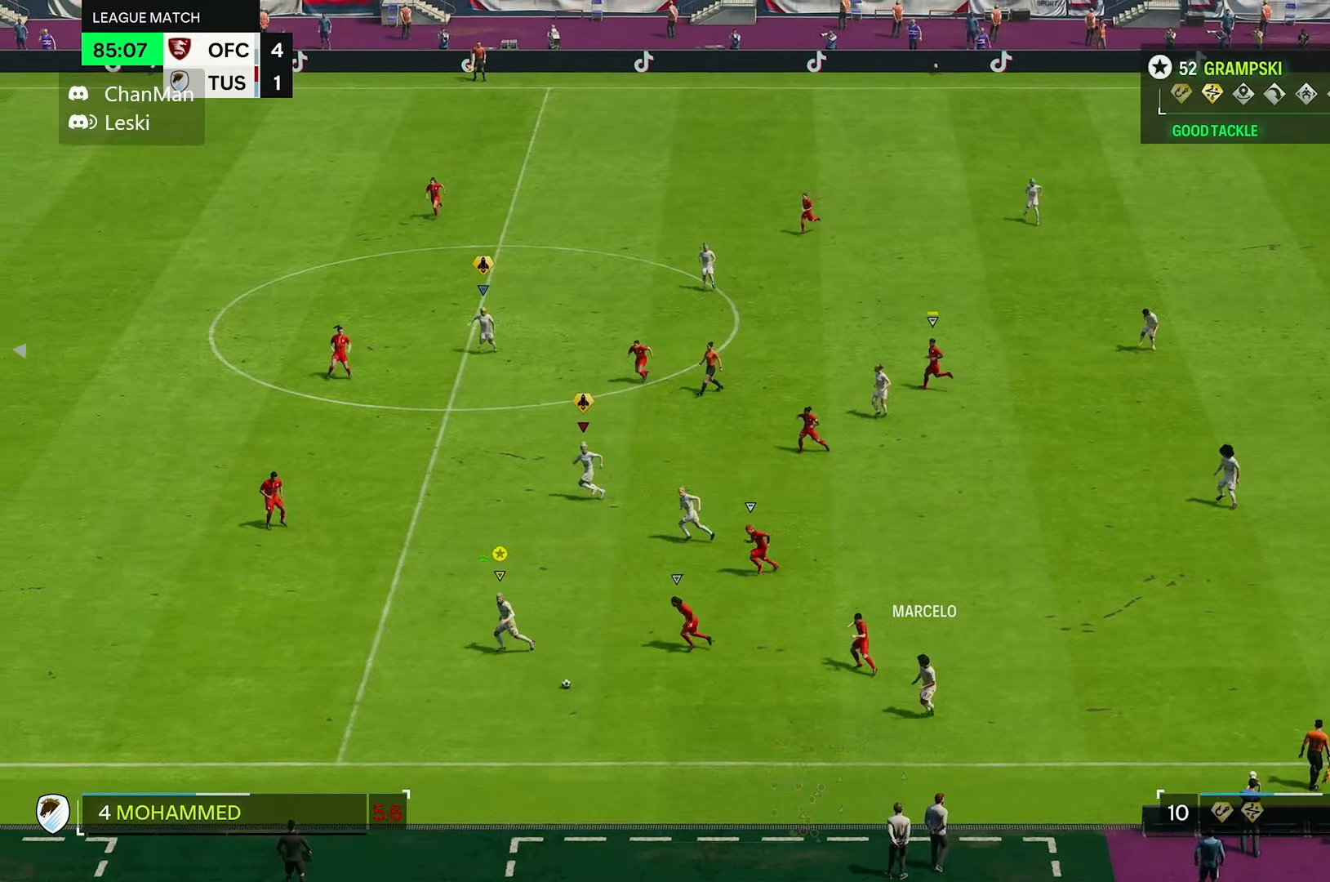
Gameplay with a controller (Xbox layout); each line is a JSON object with the inputs held at the frame after it. "events" lists button and stick changes between this image and that frame as [ms after this image, input, new state], when the widget could be followed in between. Not read: L3 R3.
{"buttons": ["R2"], "left_stick": "left", "right_stick": "center", "events": []}
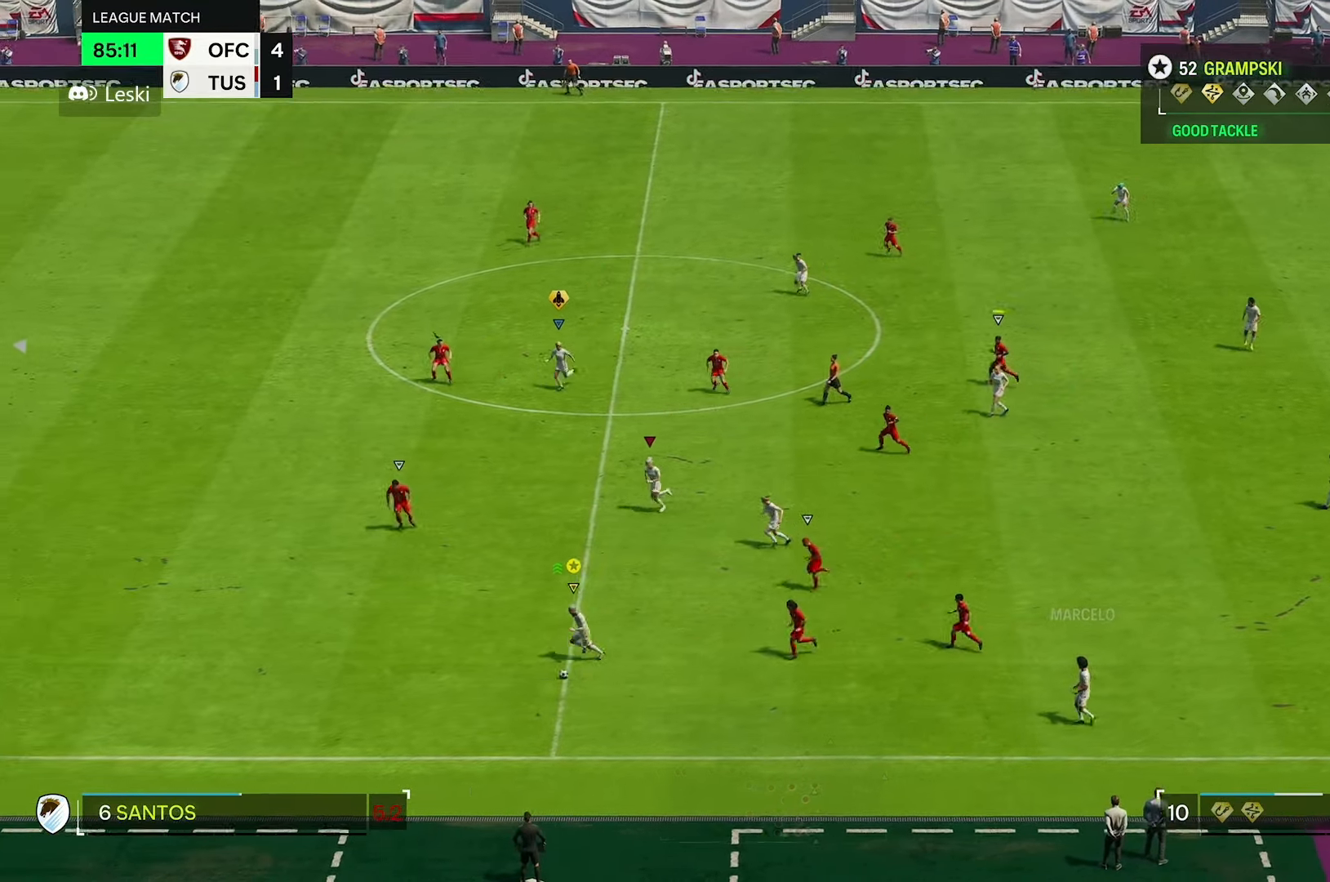
{"buttons": ["R2"], "left_stick": "left", "right_stick": "center", "events": []}
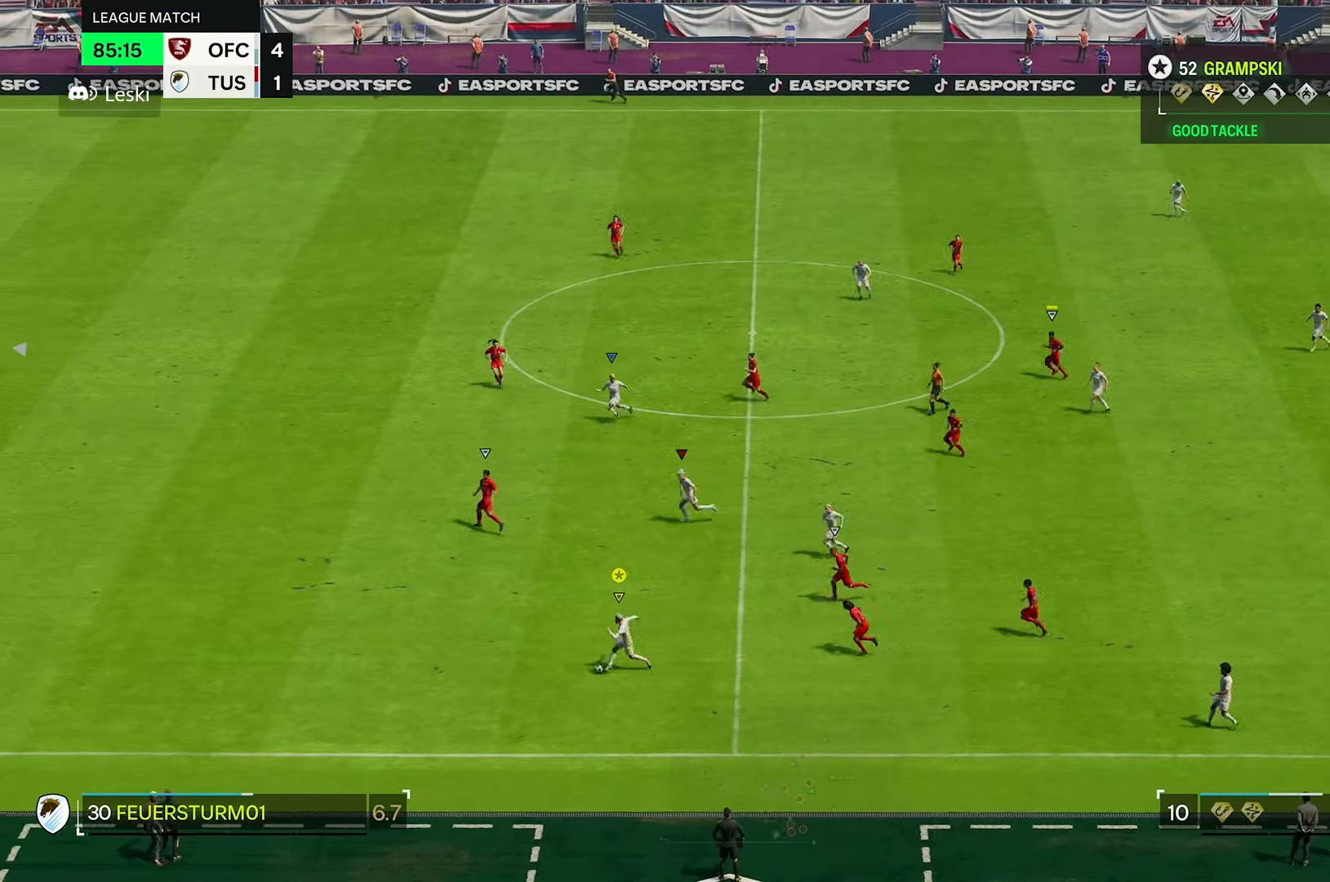
{"buttons": ["R2"], "left_stick": "left", "right_stick": "center", "events": []}
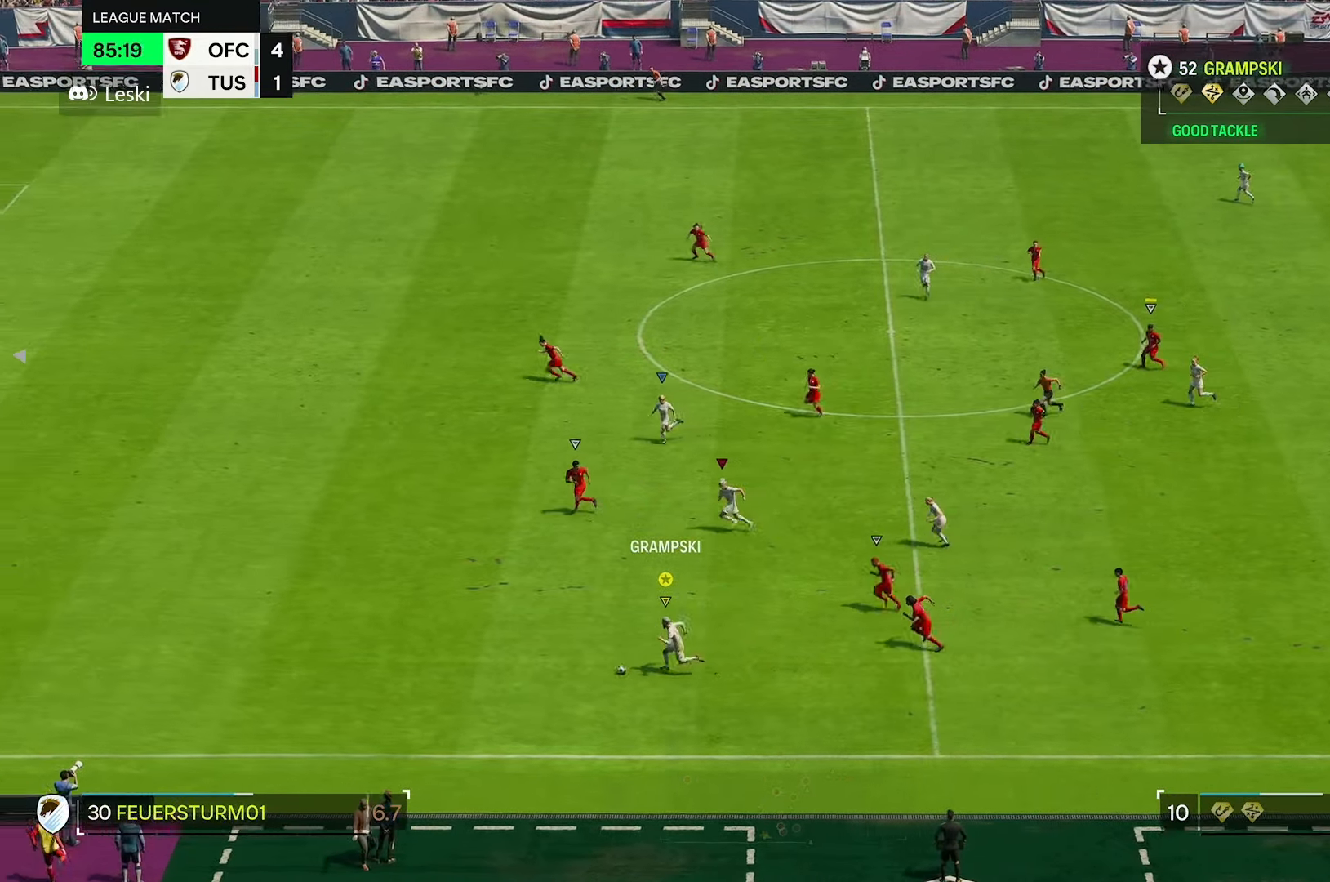
{"buttons": ["R2"], "left_stick": "left", "right_stick": "center", "events": []}
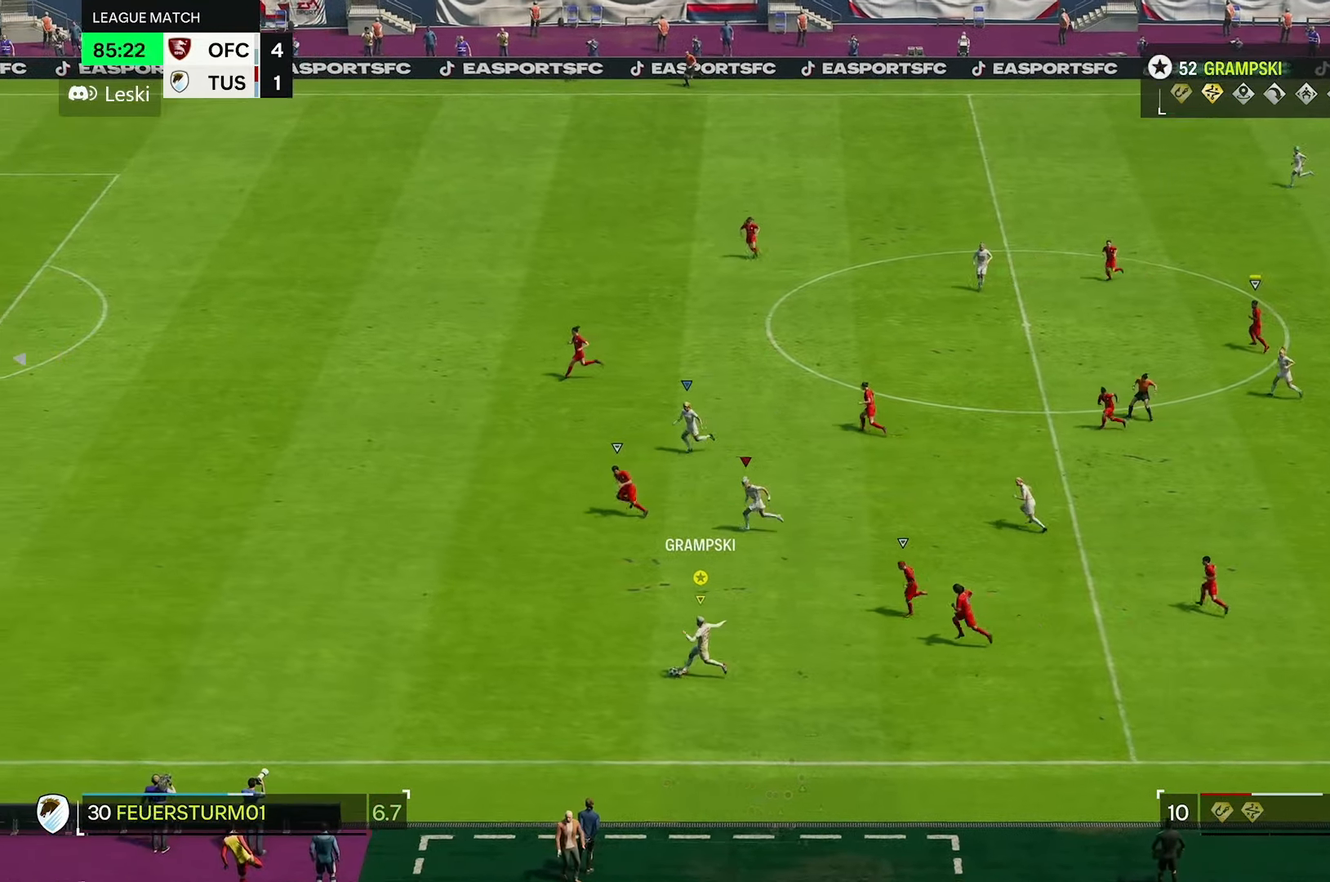
{"buttons": ["R2"], "left_stick": "left", "right_stick": "center", "events": []}
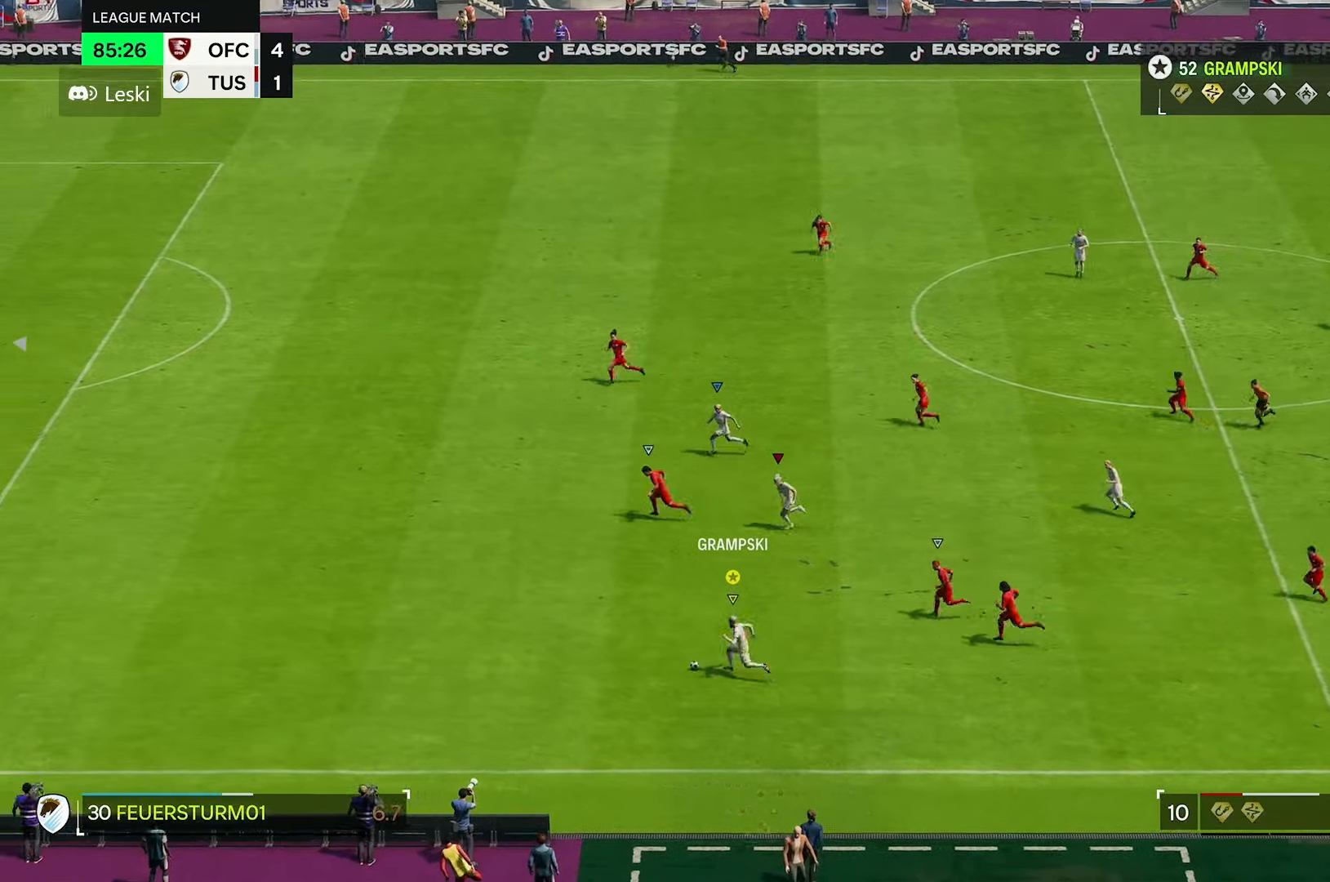
{"buttons": ["R2"], "left_stick": "left", "right_stick": "center", "events": []}
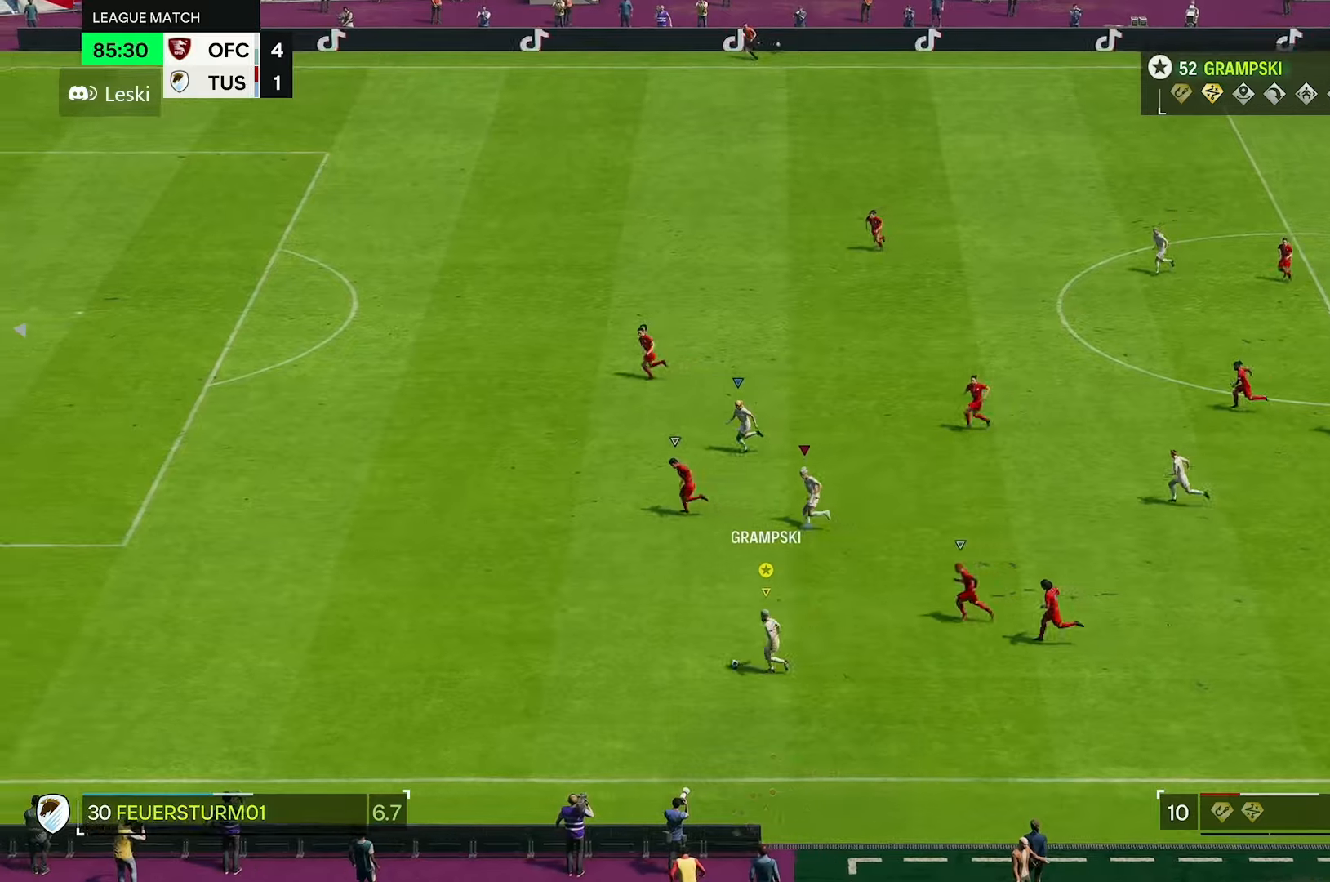
{"buttons": ["R2"], "left_stick": "left", "right_stick": "center", "events": []}
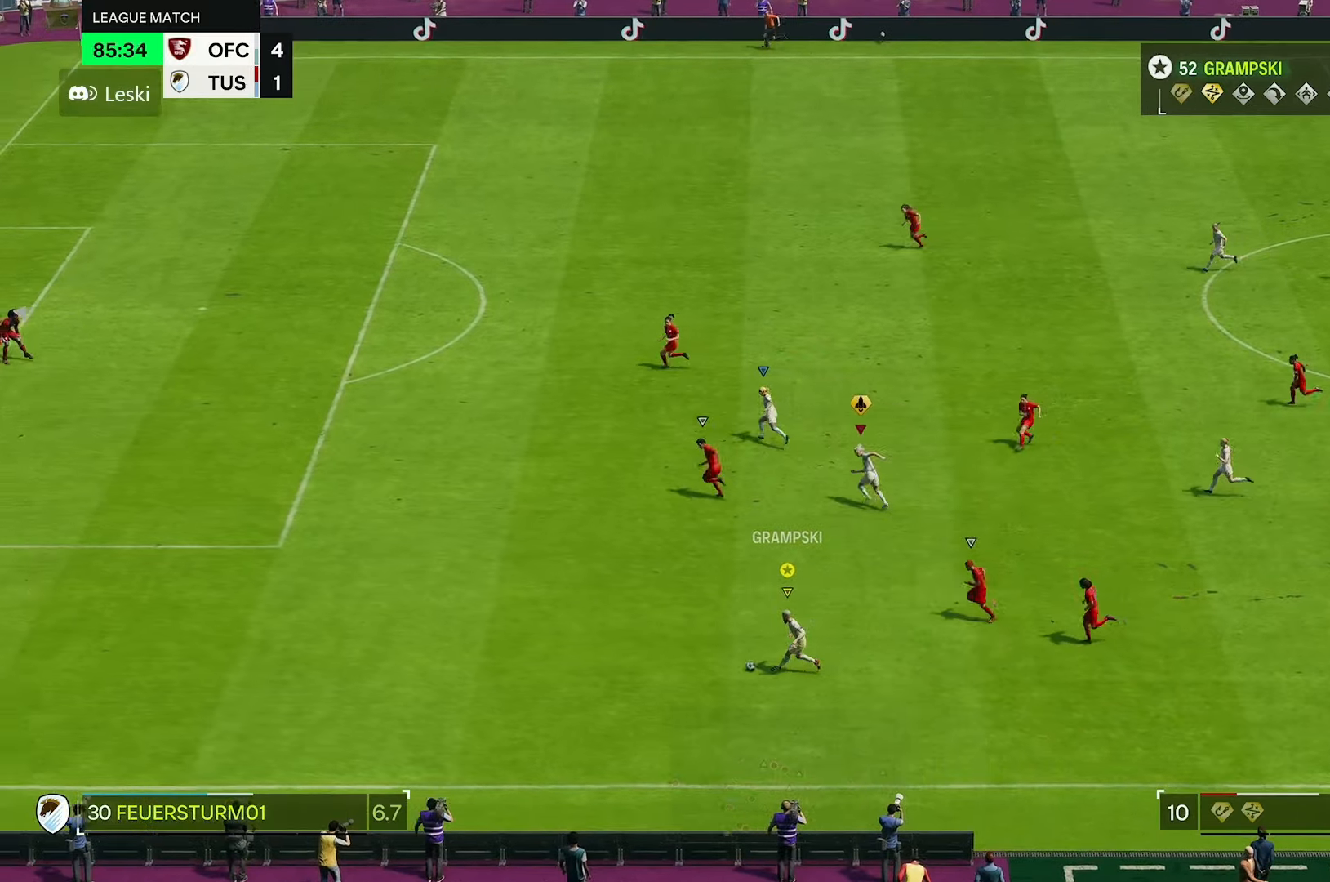
{"buttons": ["R2"], "left_stick": "left", "right_stick": "center"}
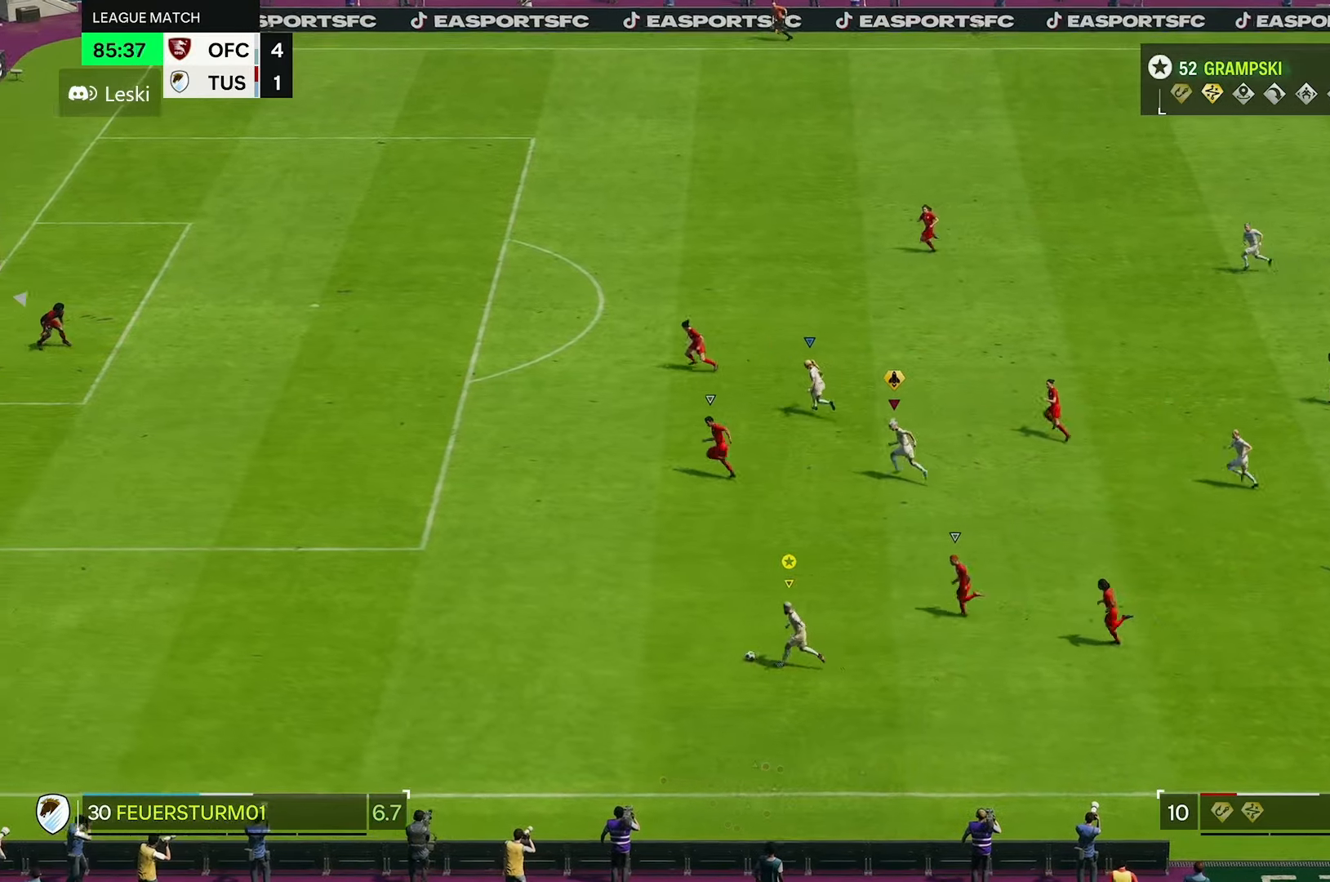
{"buttons": ["R2"], "left_stick": "left", "right_stick": "center", "events": []}